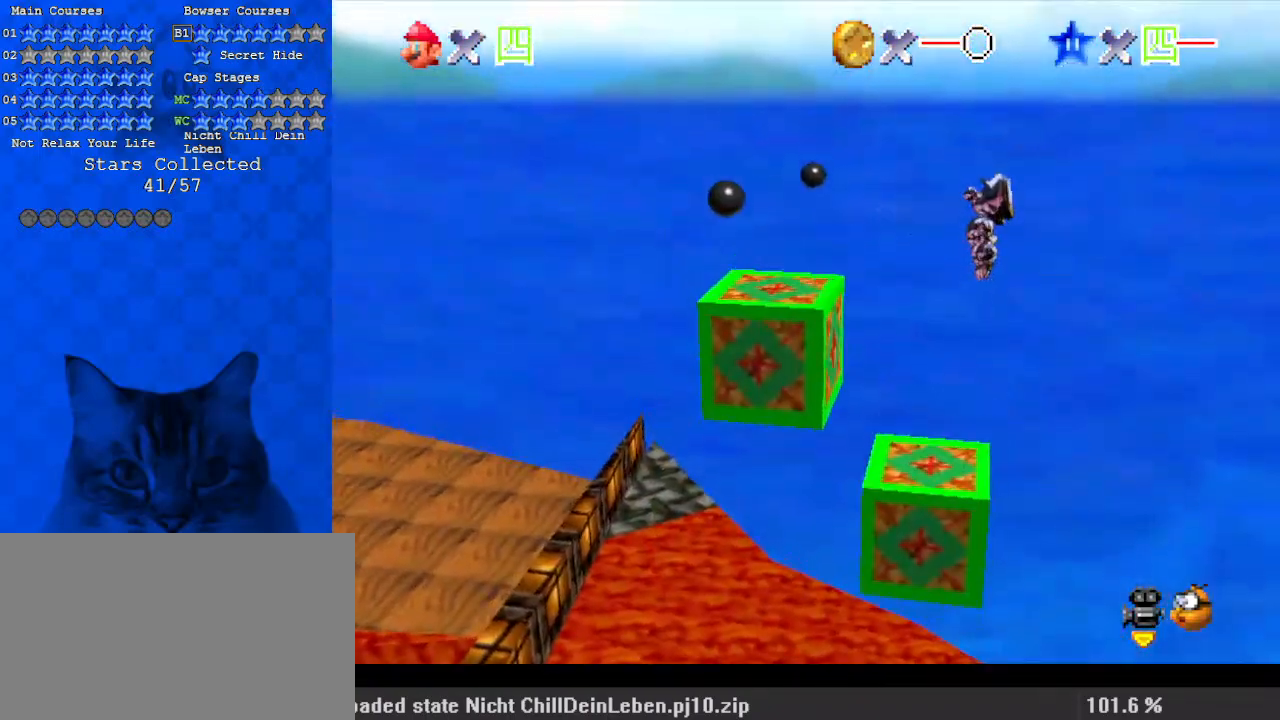
Gameplay with keyboard; each line is a JSON object with the keys held at the frame after it. "events" lists presses ("down") and releases ("up") of "a", "c", "ctrl", "d", "down", "left", "return", "right", "s", "shift", "up", "w", "x" and "y" between this image and that frame as [ms after this image, input, new state], when the widget could be followed in between. No other keys are recorded. Mouse input is not recorded.
{"keys": [], "events": [[233, "left", "up"], [267, "shift", "up"], [300, "right", "down"], [467, "right", "up"]]}
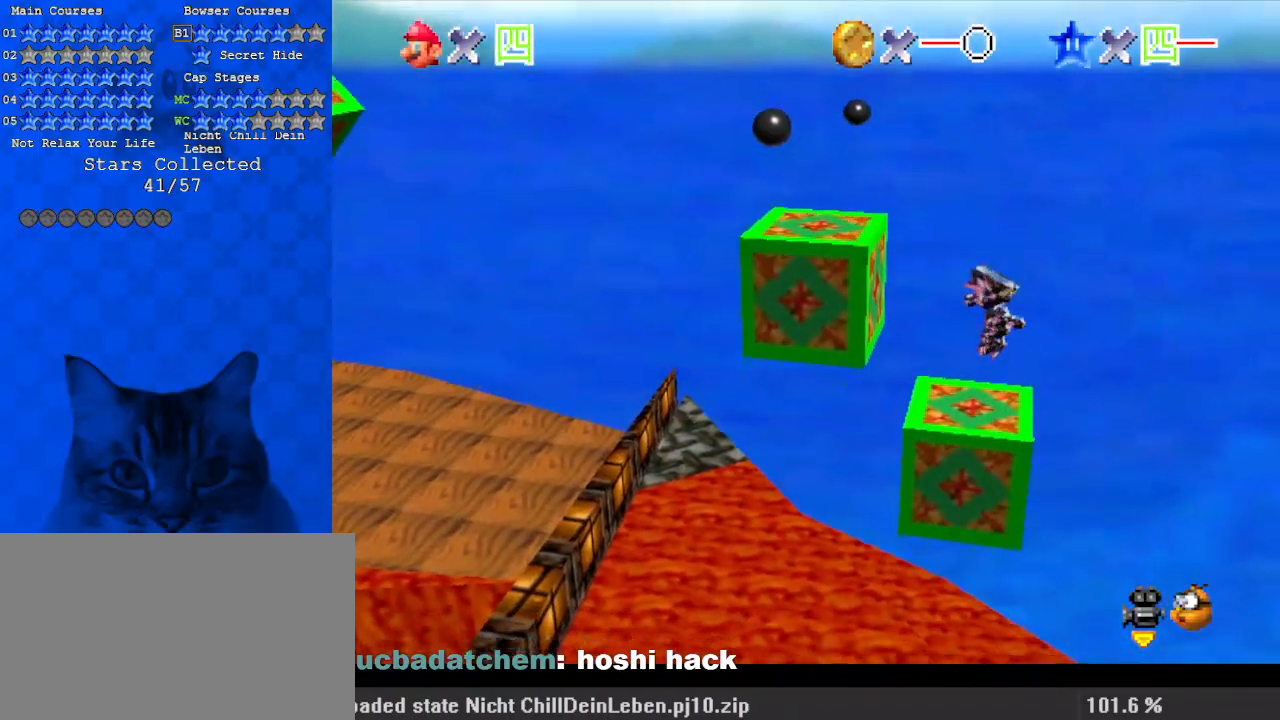
{"keys": ["right"], "events": [[167, "ctrl", "down"], [167, "shift", "down"], [333, "ctrl", "up"], [333, "shift", "up"], [400, "right", "down"]]}
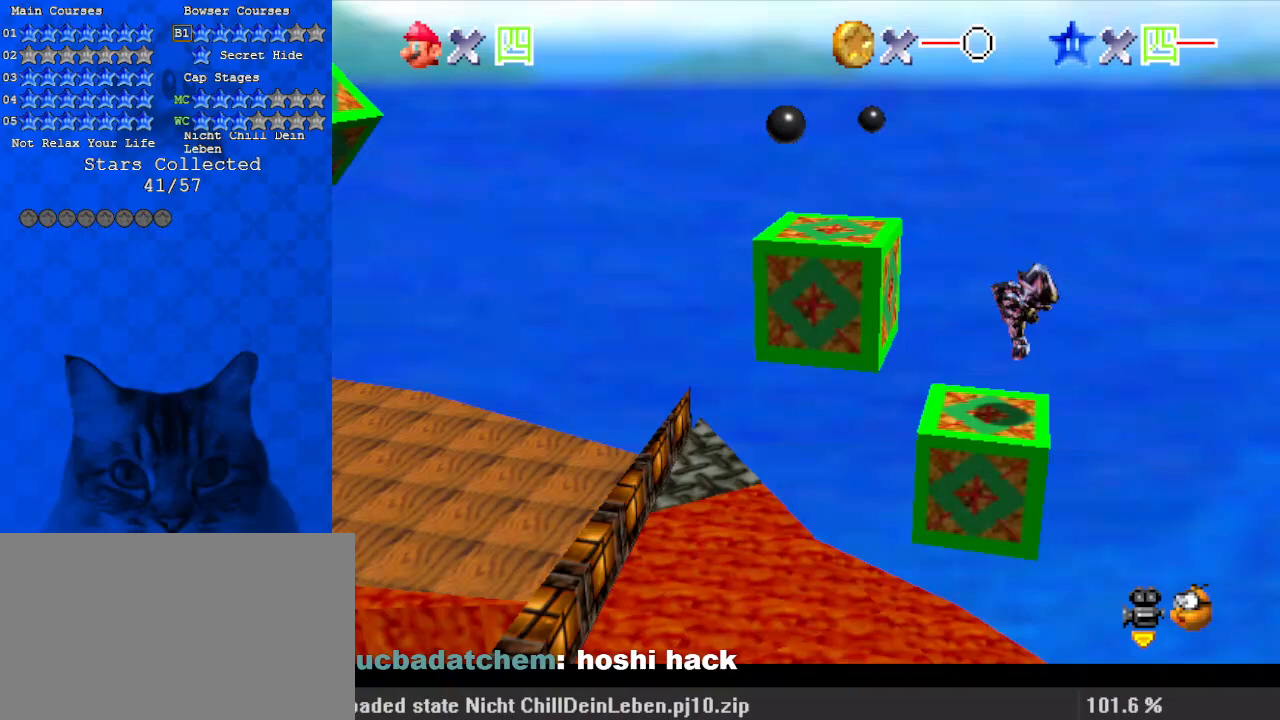
{"keys": ["left", "shift"], "events": [[133, "shift", "down"], [200, "left", "down"], [233, "right", "up"]]}
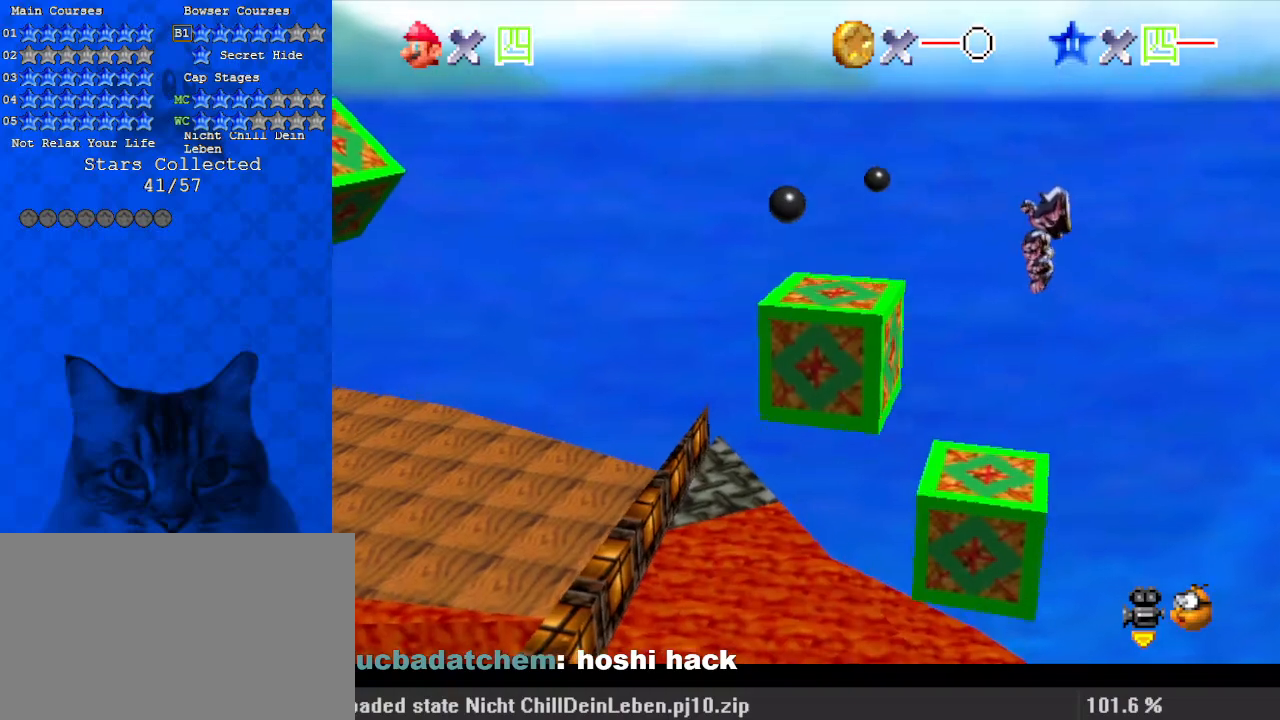
{"keys": ["left"], "events": [[167, "ctrl", "down"], [367, "ctrl", "up"], [467, "shift", "up"]]}
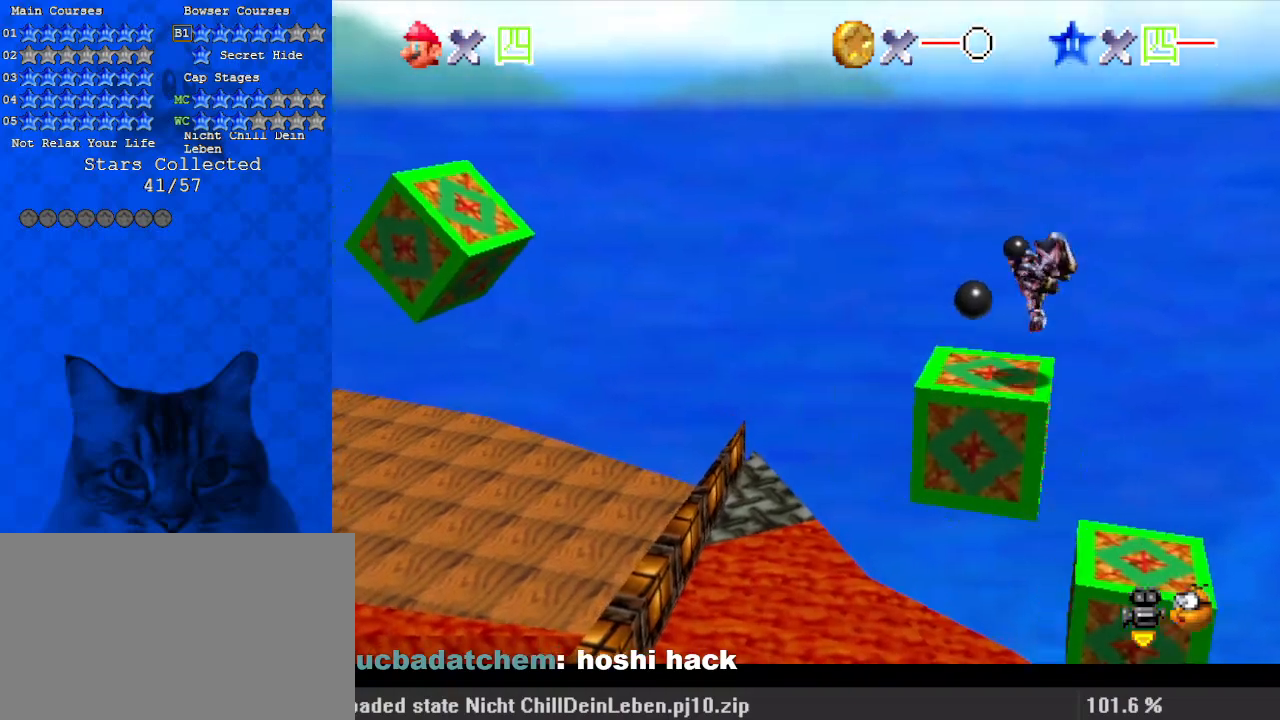
{"keys": ["left", "shift"], "events": [[167, "shift", "down"]]}
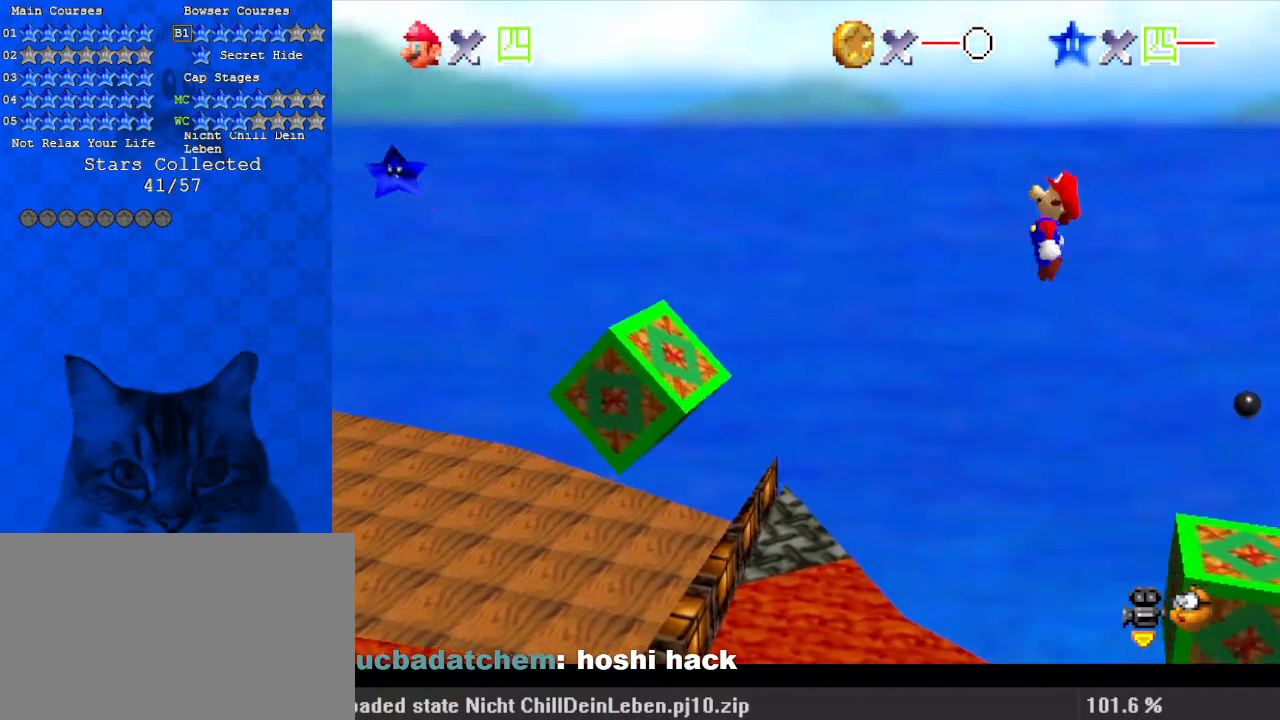
{"keys": ["left", "shift"], "events": []}
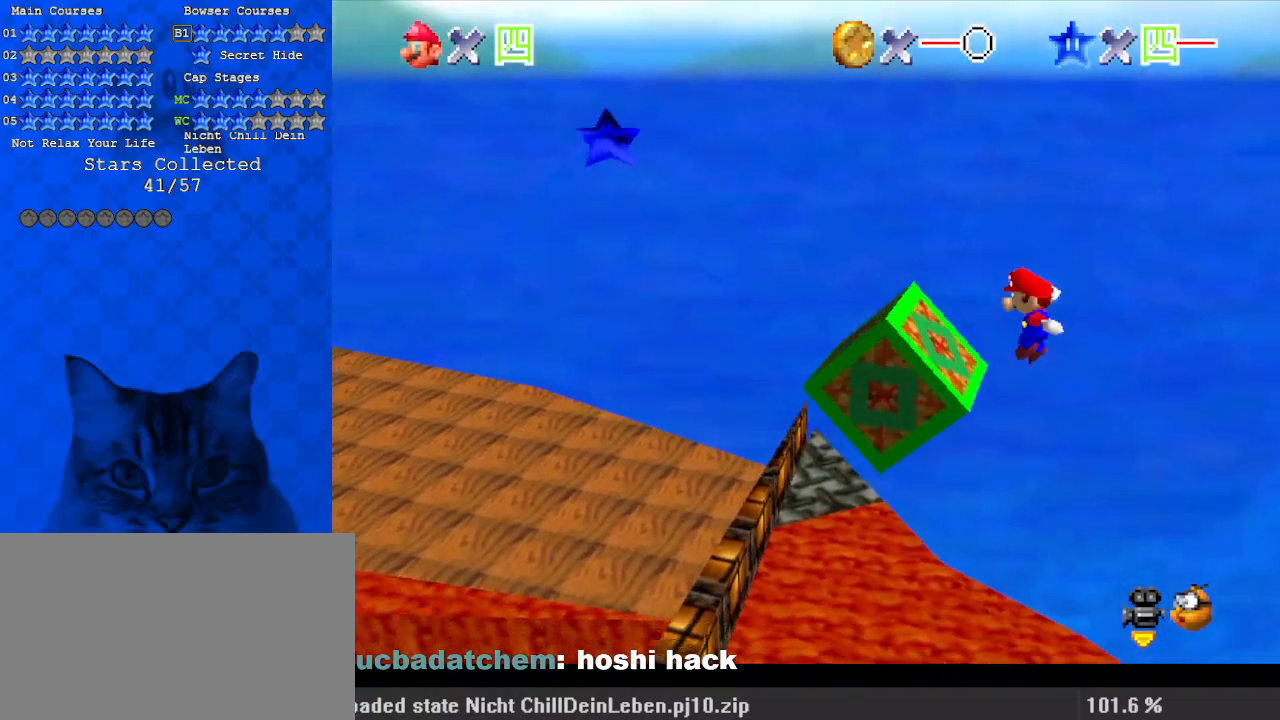
{"keys": ["left"], "events": [[33, "shift", "up"], [133, "shift", "down"], [167, "return", "down"], [300, "return", "up"], [367, "shift", "up"]]}
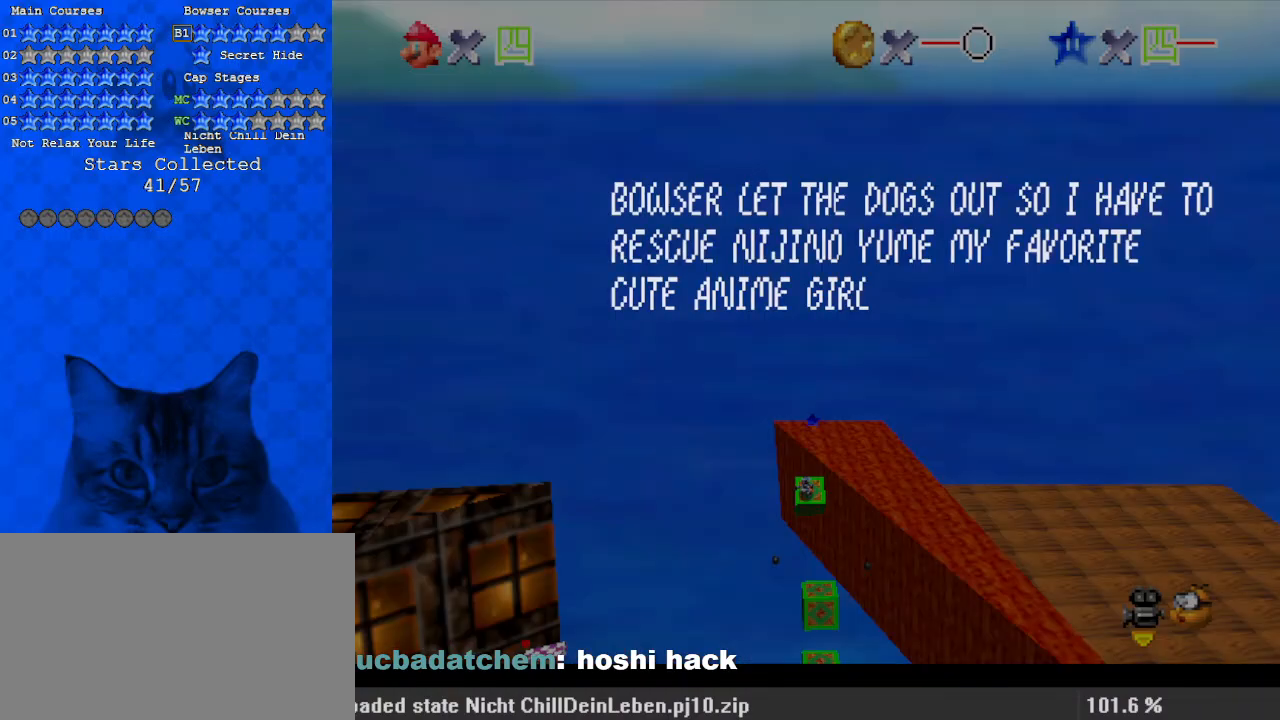
{"keys": ["left", "return", "shift"], "events": [[267, "return", "down"], [333, "return", "up"], [333, "shift", "down"], [433, "return", "down"]]}
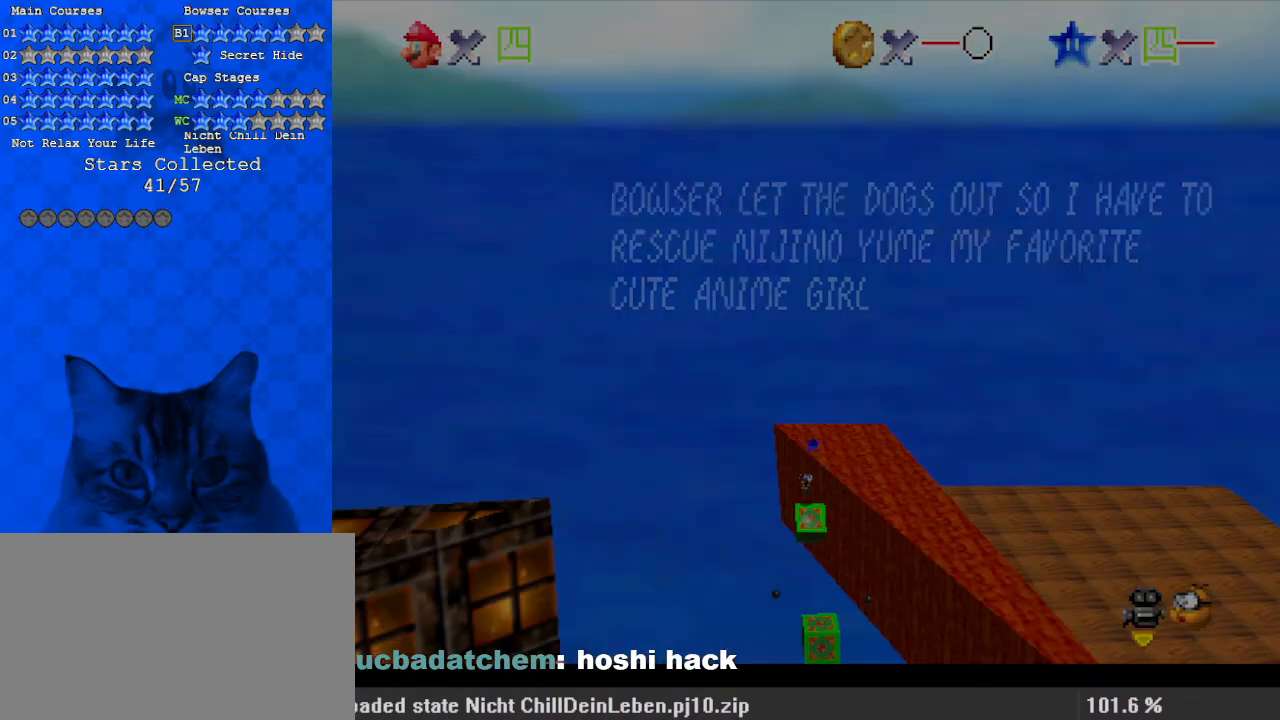
{"keys": [], "events": [[67, "return", "up"], [100, "shift", "up"], [233, "shift", "down"], [400, "left", "up"], [433, "shift", "up"]]}
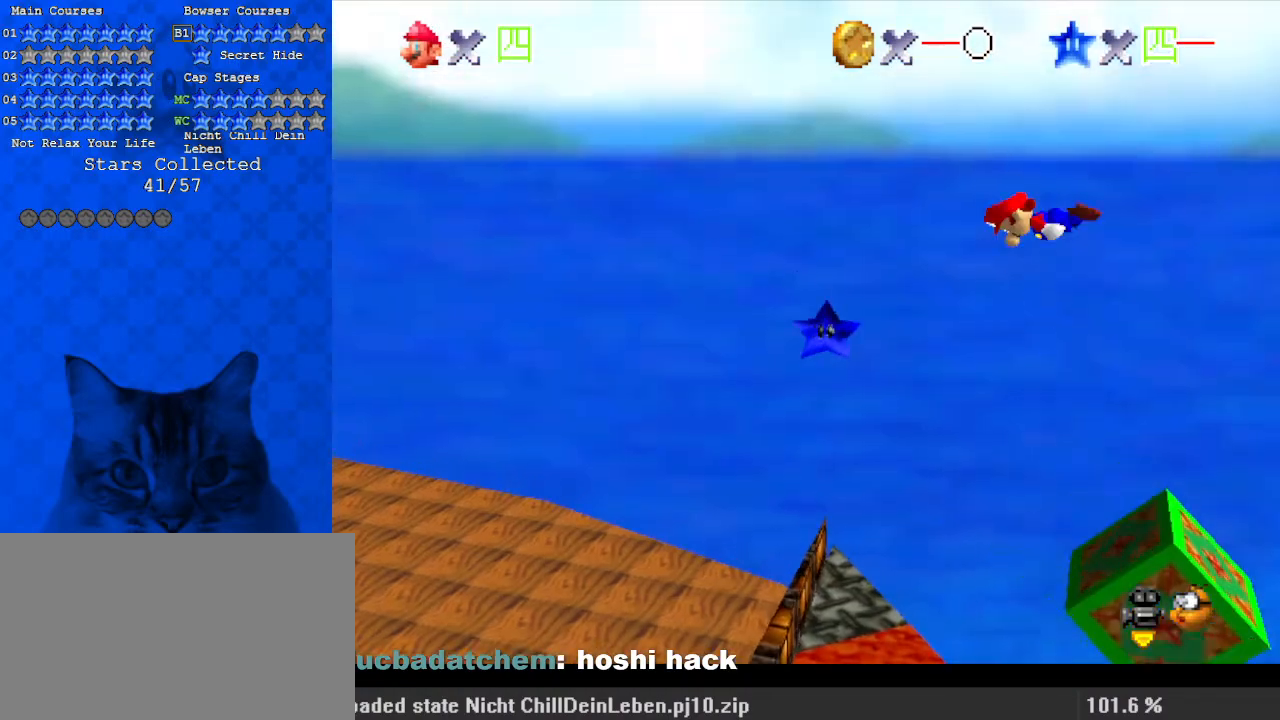
{"keys": ["a", "right"], "events": [[300, "right", "down"], [400, "a", "down"]]}
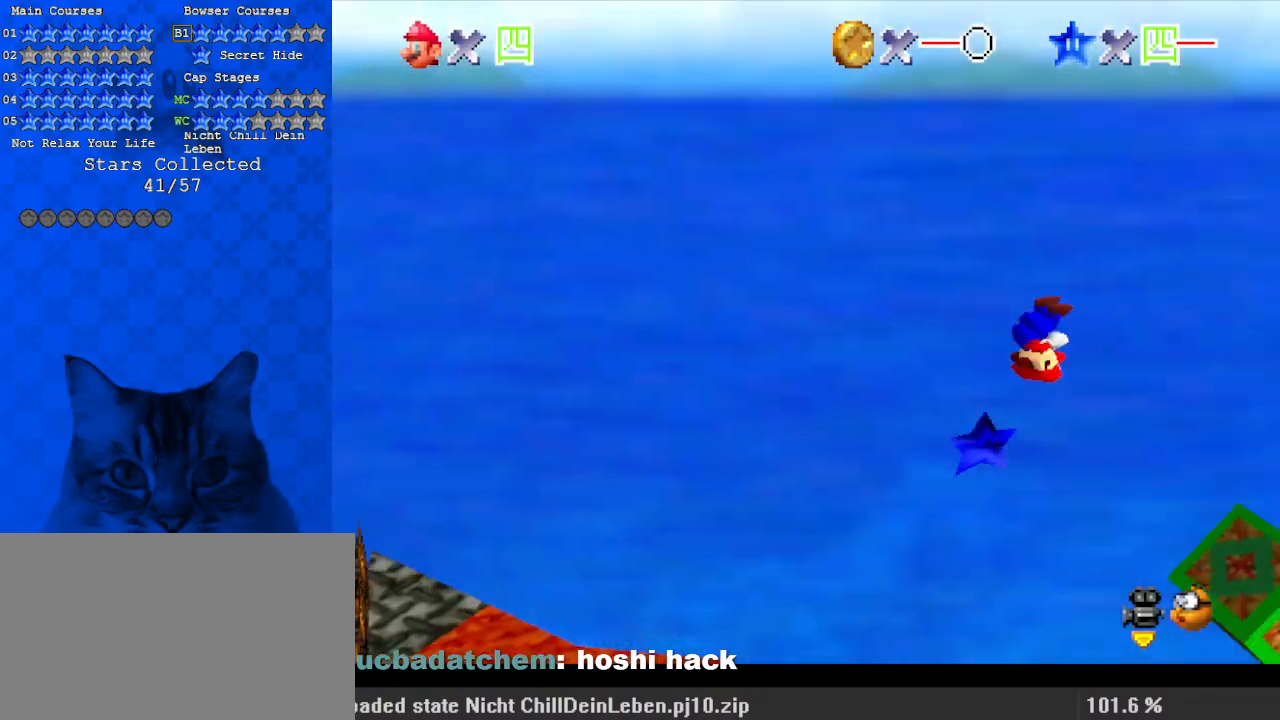
{"keys": ["left", "up"], "events": [[67, "a", "up"], [133, "right", "up"], [167, "right", "down"], [167, "up", "down"], [200, "right", "up"], [267, "left", "down"]]}
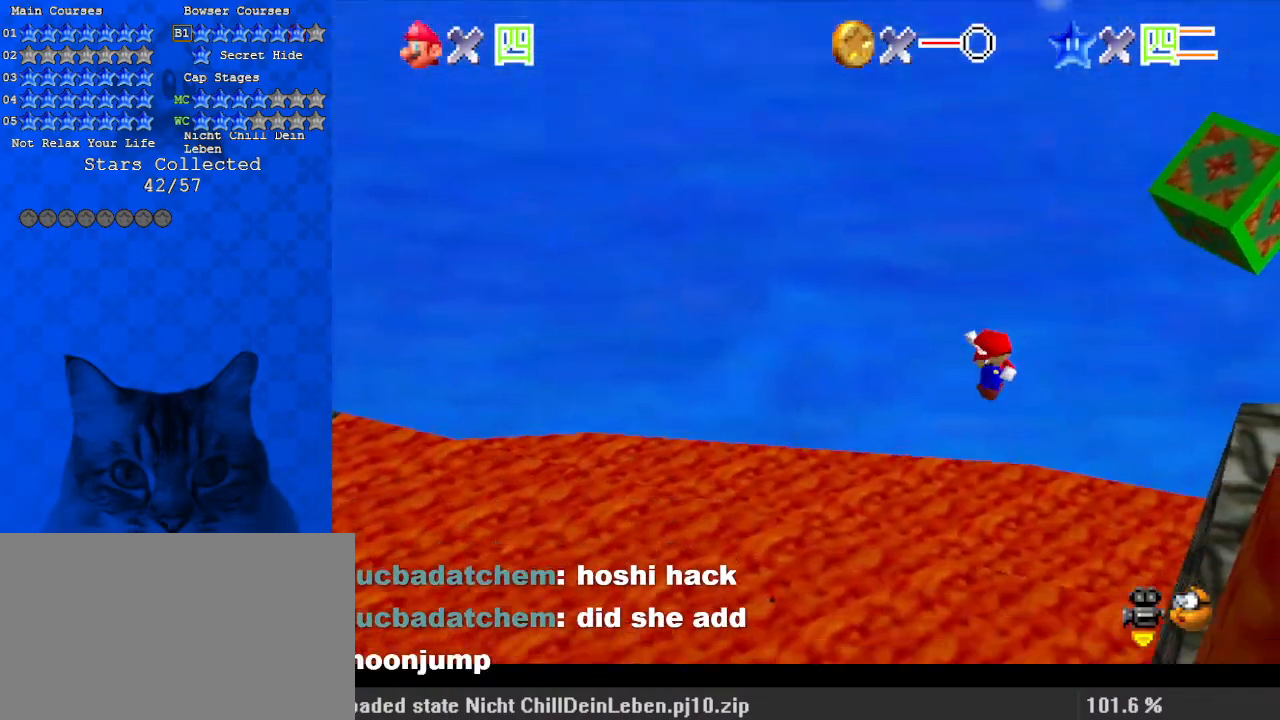
{"keys": [], "events": [[100, "left", "up"], [100, "up", "up"]]}
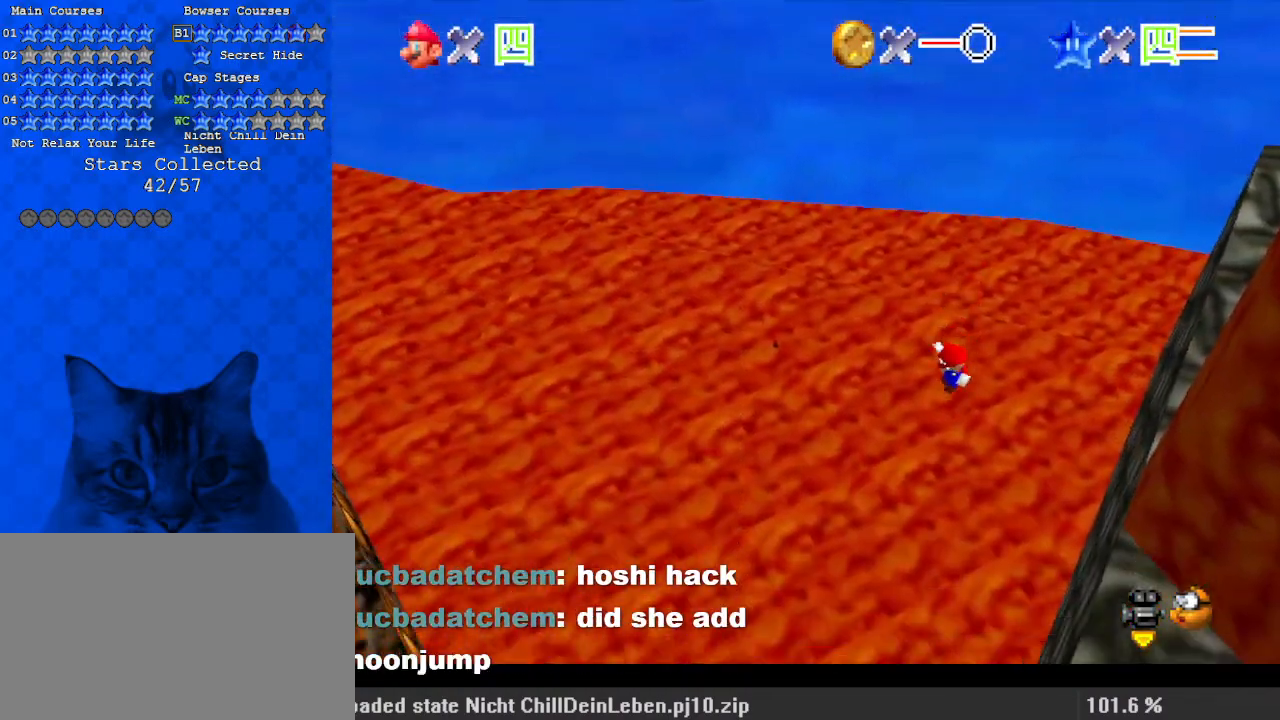
{"keys": [], "events": []}
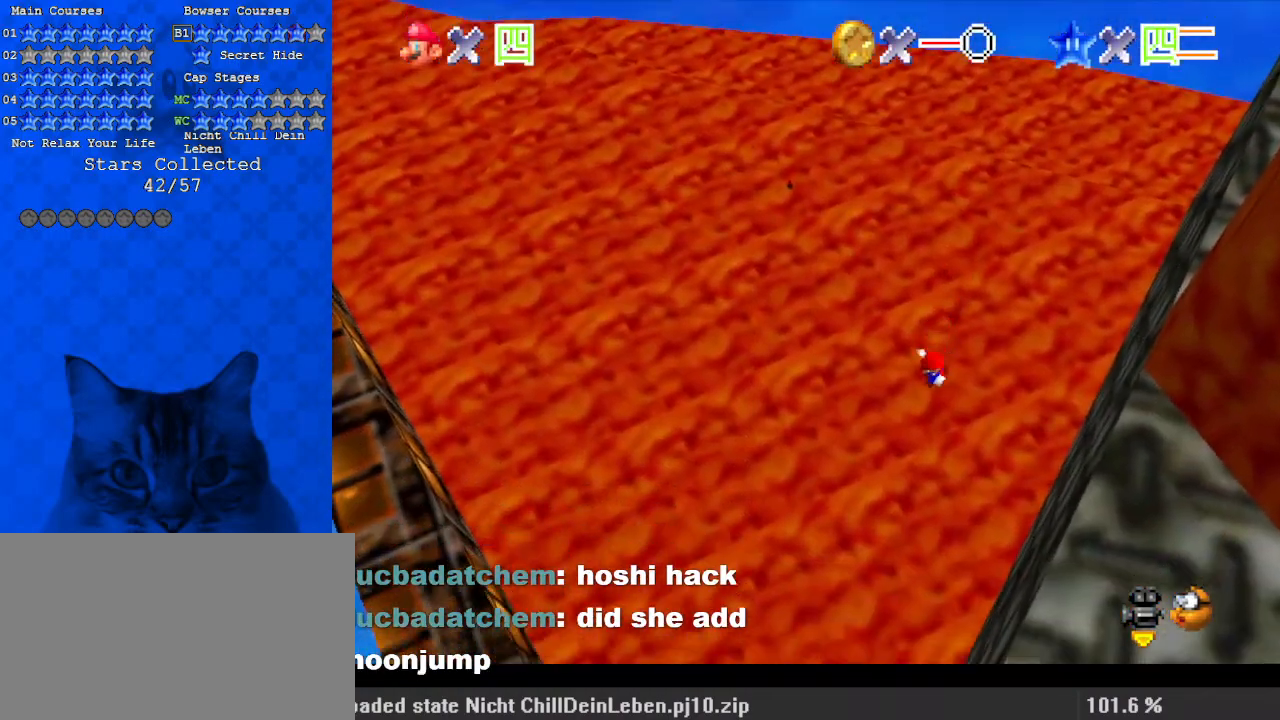
{"keys": [], "events": []}
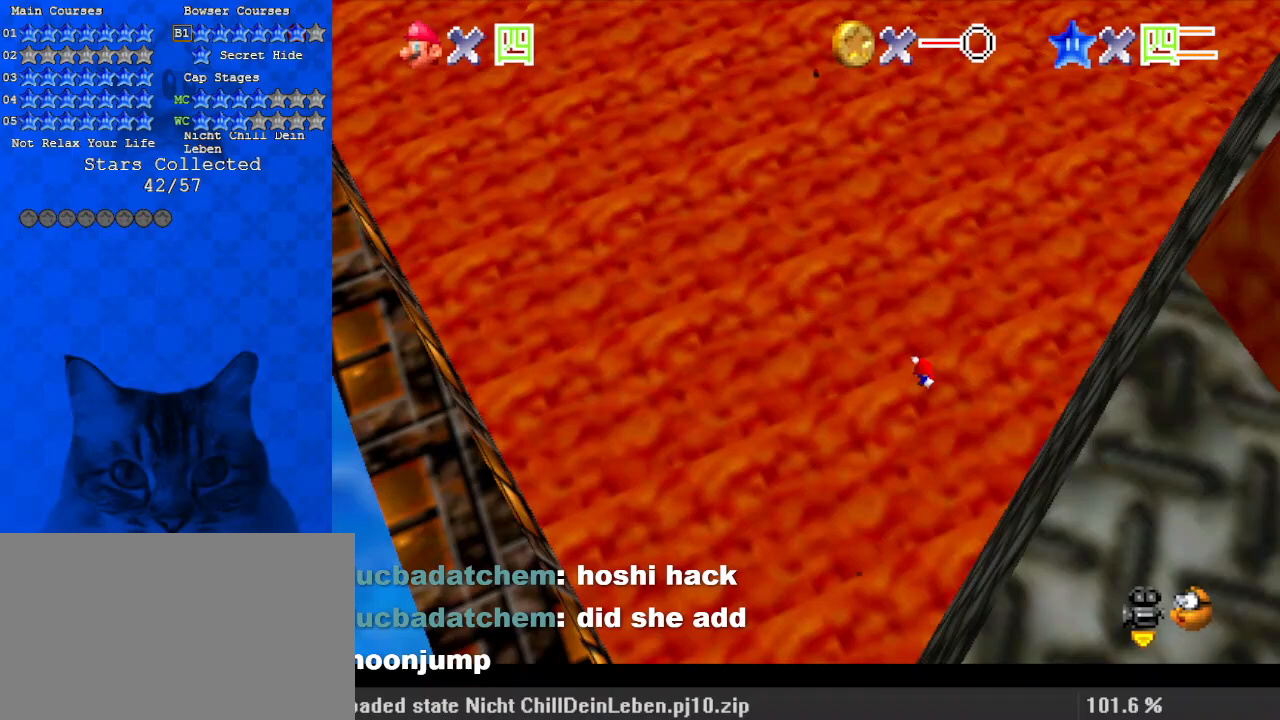
{"keys": [], "events": []}
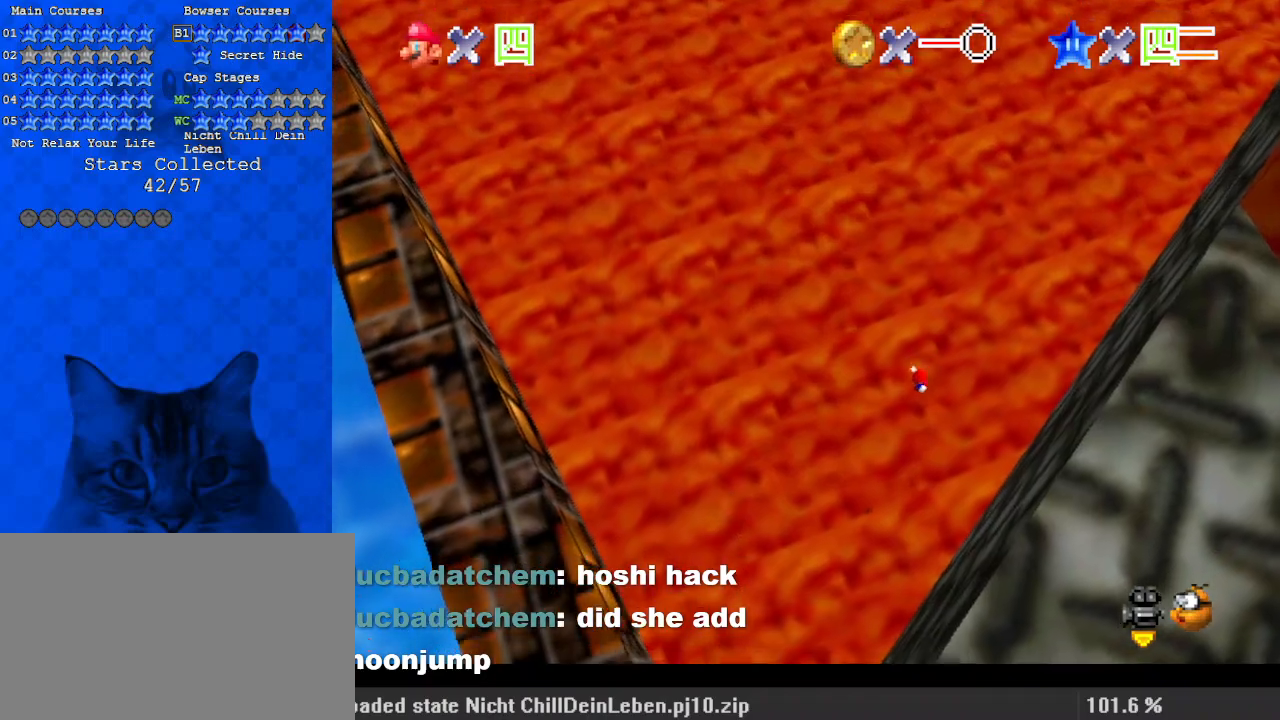
{"keys": [], "events": []}
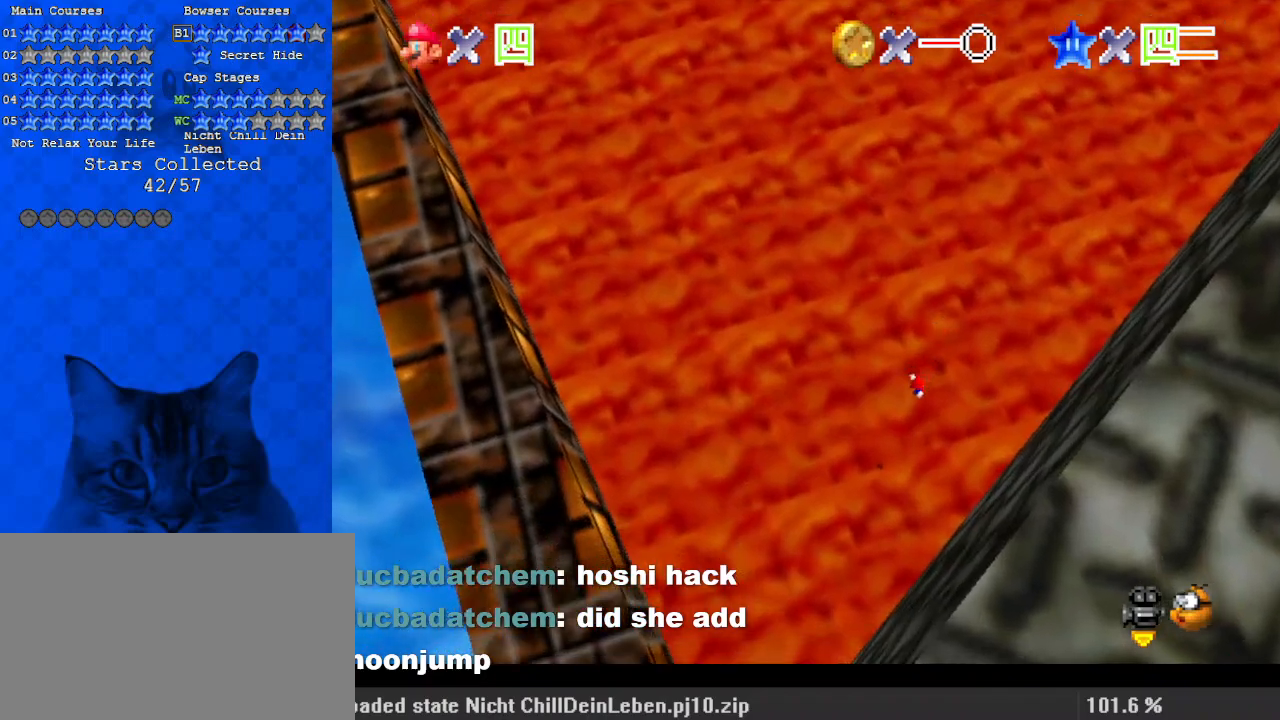
{"keys": [], "events": []}
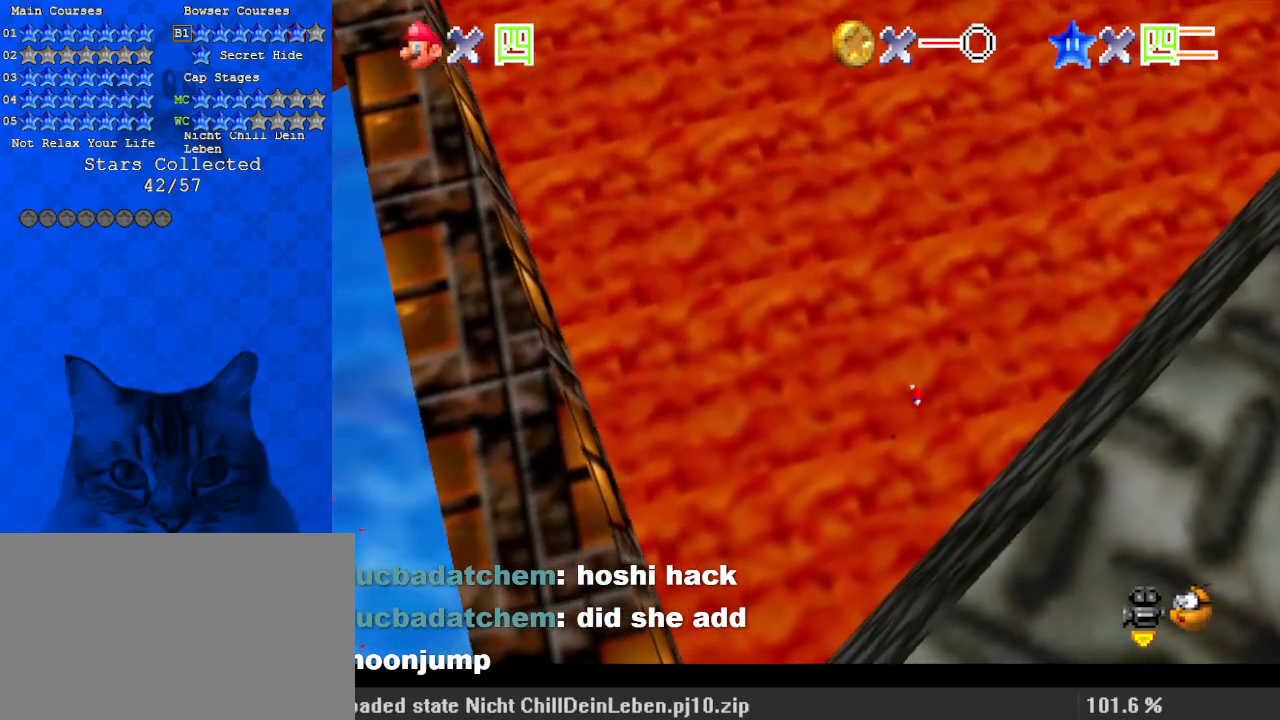
{"keys": [], "events": []}
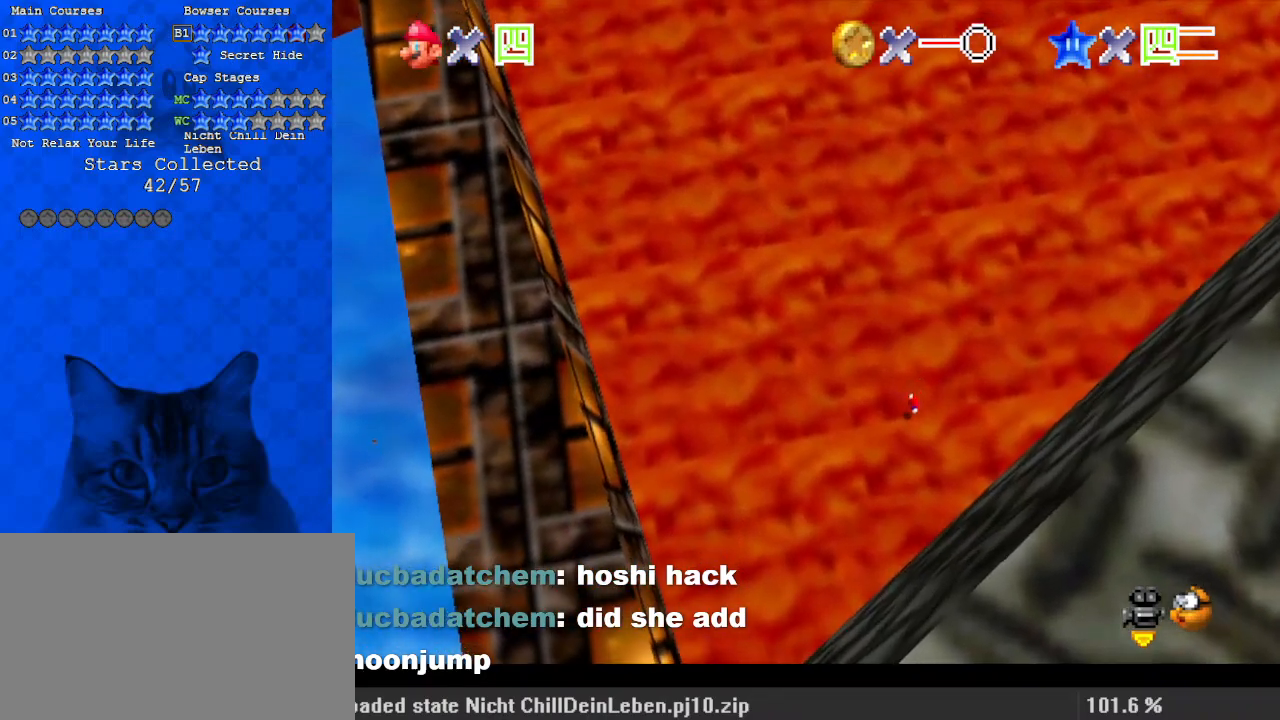
{"keys": [], "events": [[233, "a", "down"], [467, "a", "up"]]}
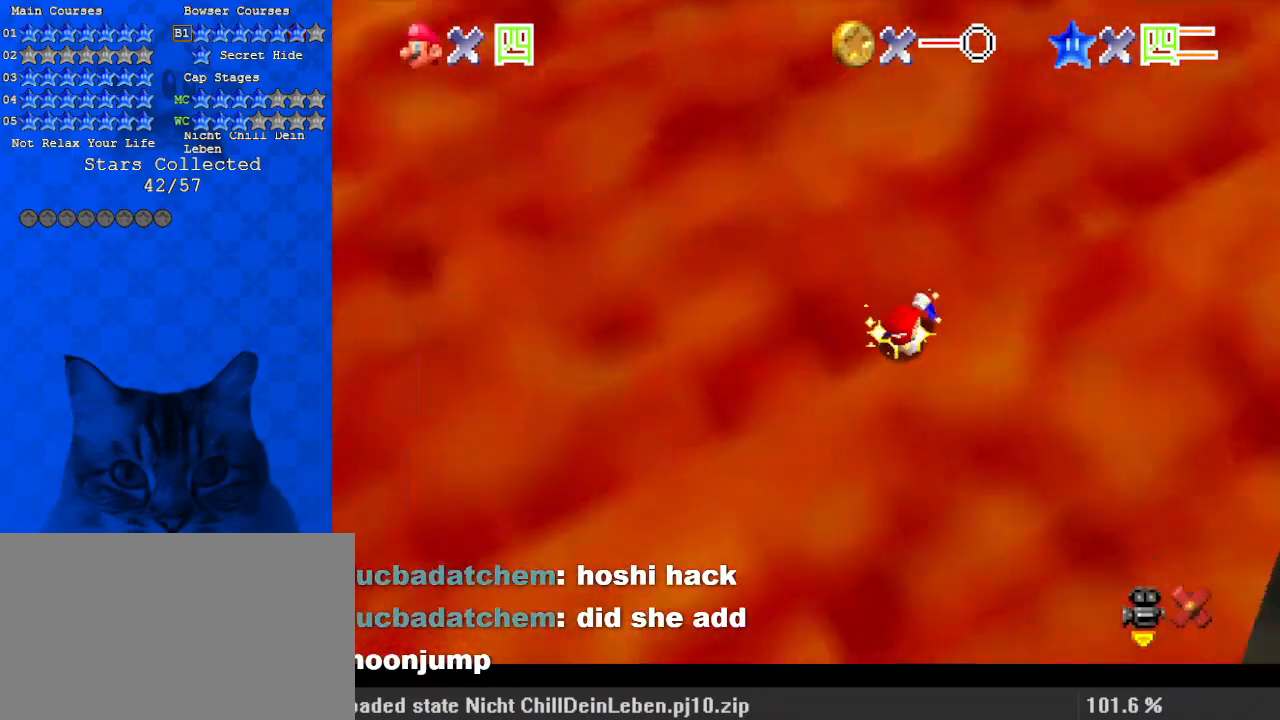
{"keys": ["s"], "events": [[400, "s", "down"]]}
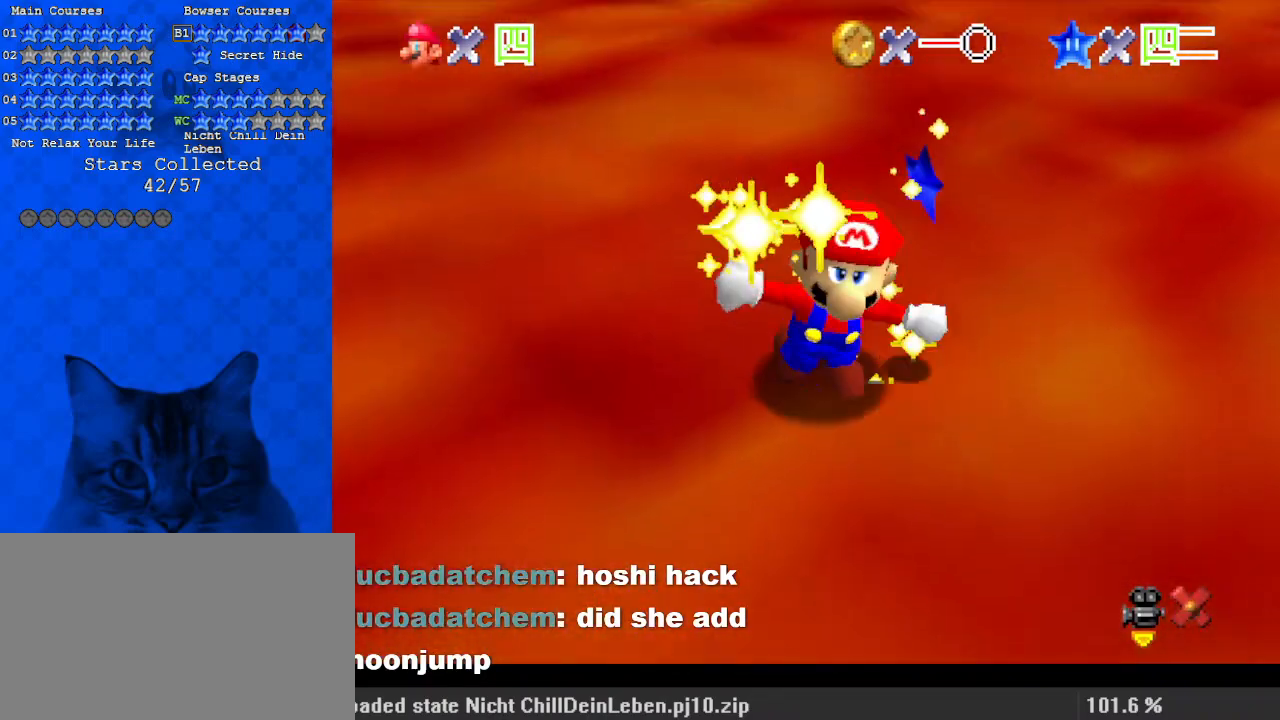
{"keys": [], "events": [[67, "s", "up"]]}
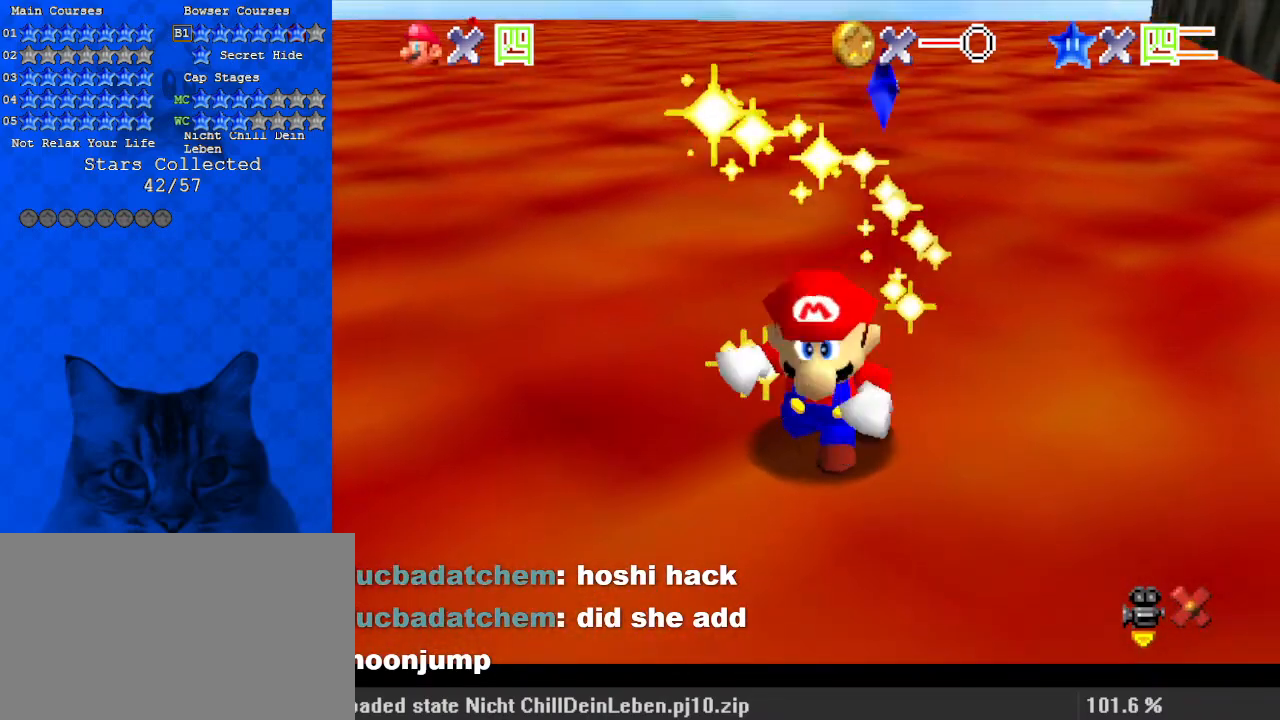
{"keys": [], "events": [[67, "a", "down"], [200, "a", "up"]]}
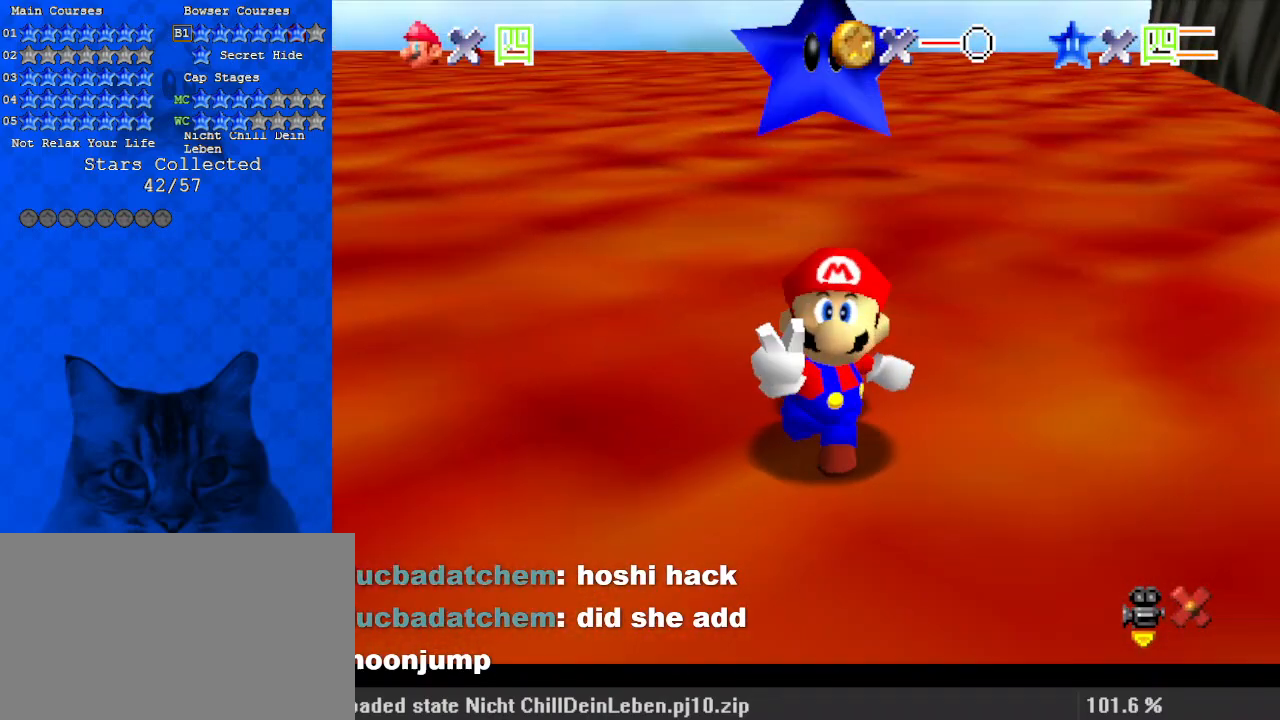
{"keys": ["shift"], "events": [[33, "shift", "down"], [333, "shift", "up"], [400, "shift", "down"]]}
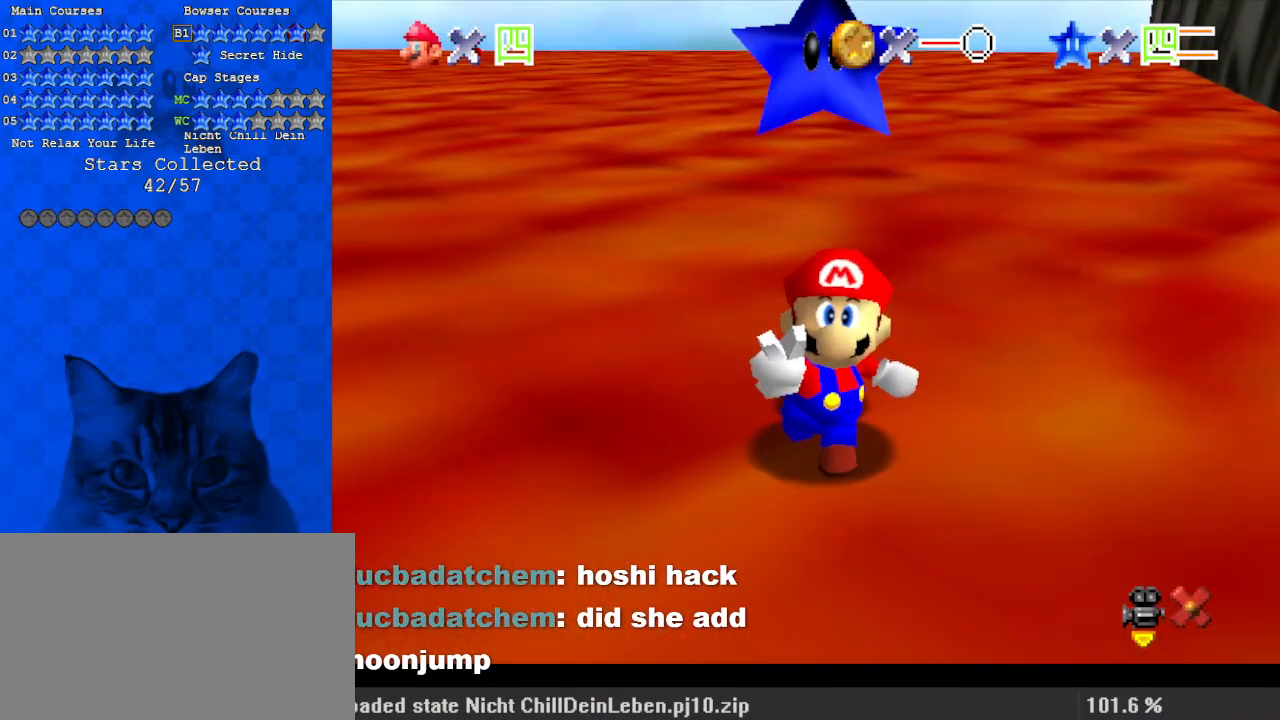
{"keys": [], "events": [[67, "c", "down"], [133, "c", "up"], [133, "shift", "up"], [333, "a", "down"], [367, "s", "down"], [433, "a", "up"], [433, "s", "up"]]}
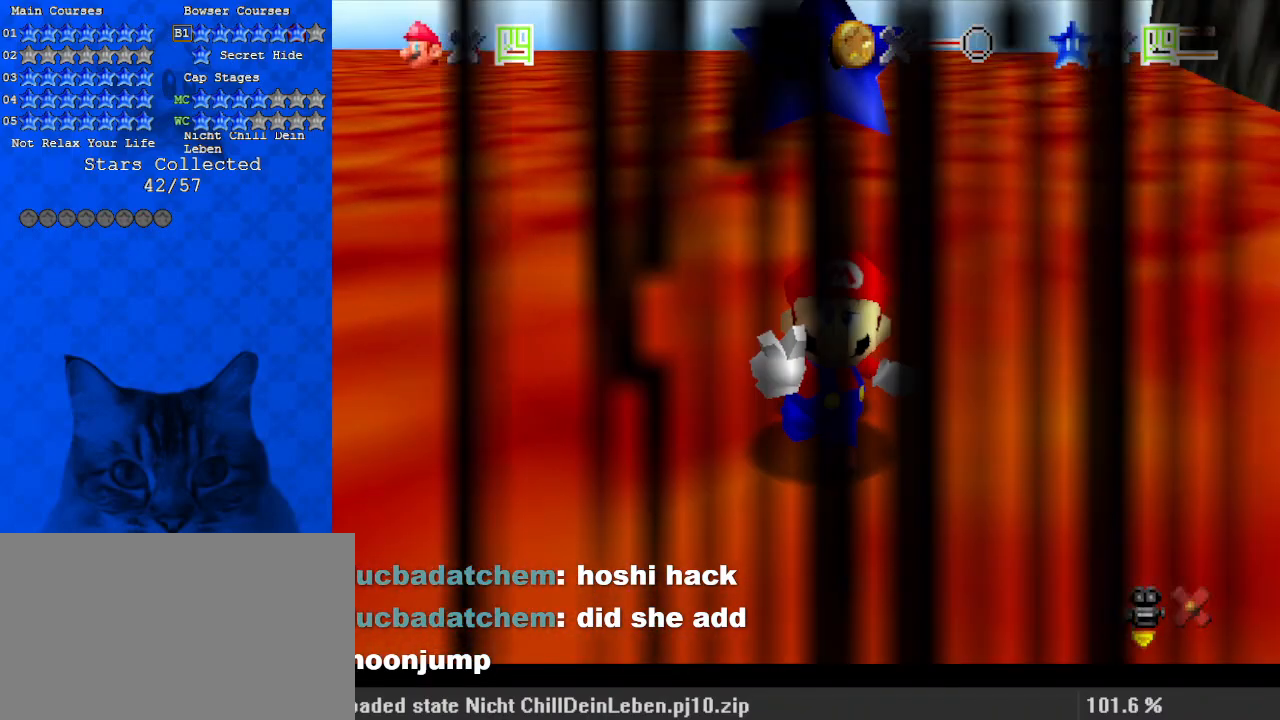
{"keys": [], "events": [[167, "return", "down"], [333, "return", "up"]]}
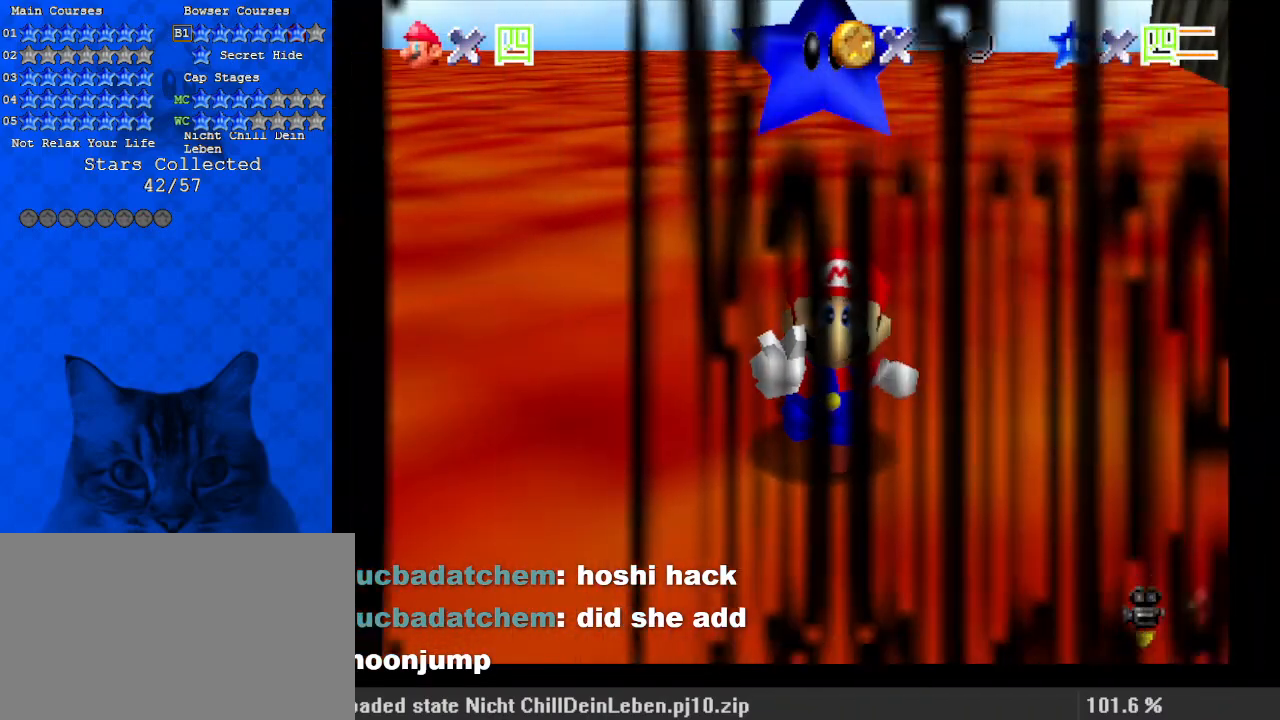
{"keys": [], "events": []}
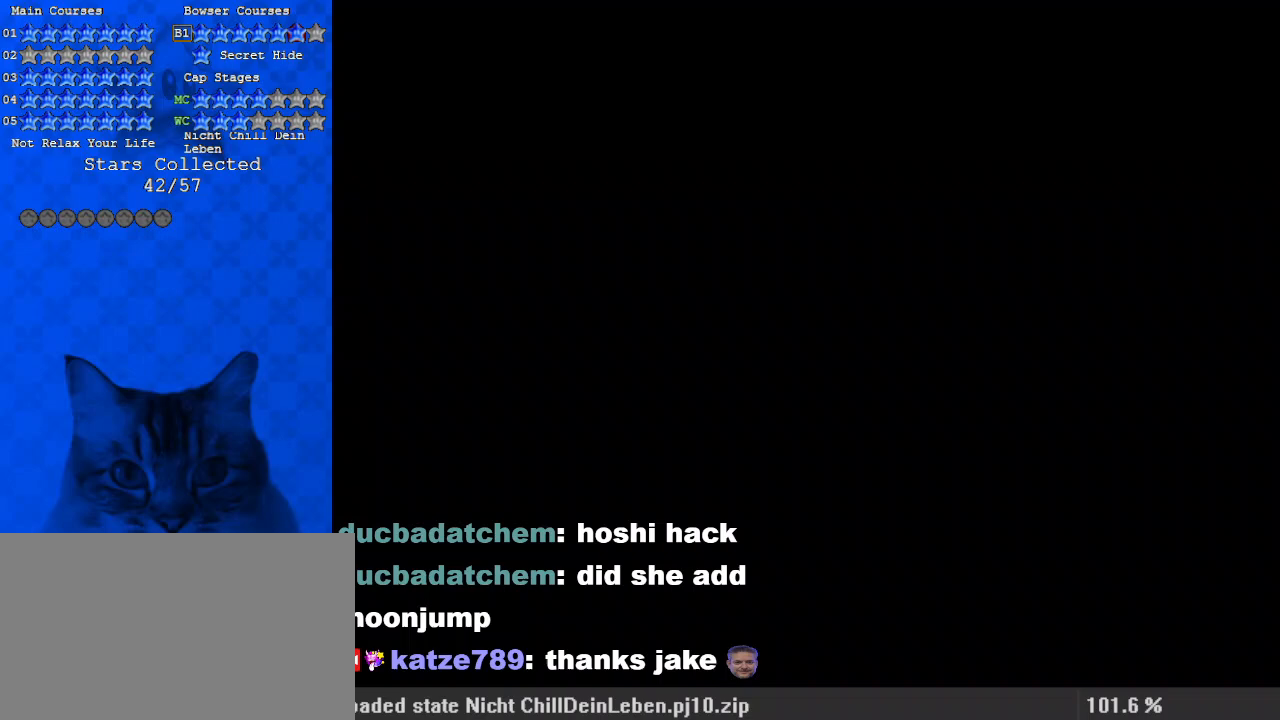
{"keys": [], "events": []}
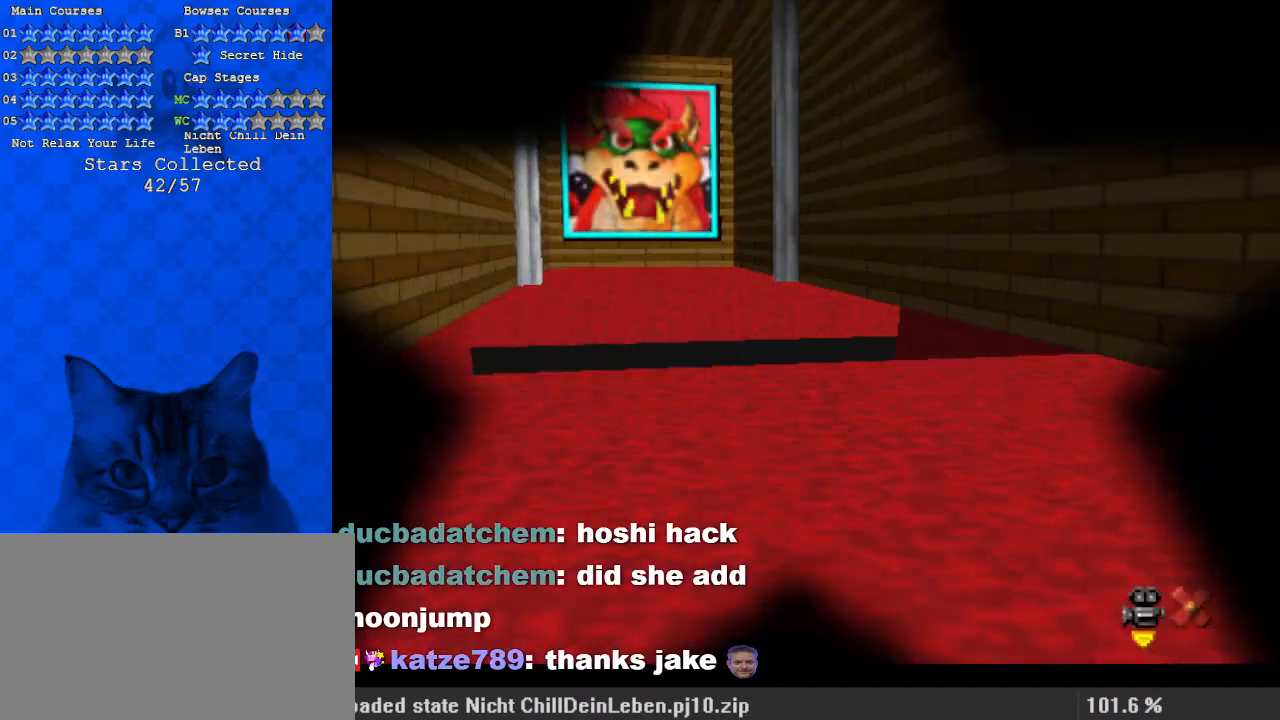
{"keys": ["s"], "events": [[33, "s", "down"], [167, "s", "up"], [400, "s", "down"]]}
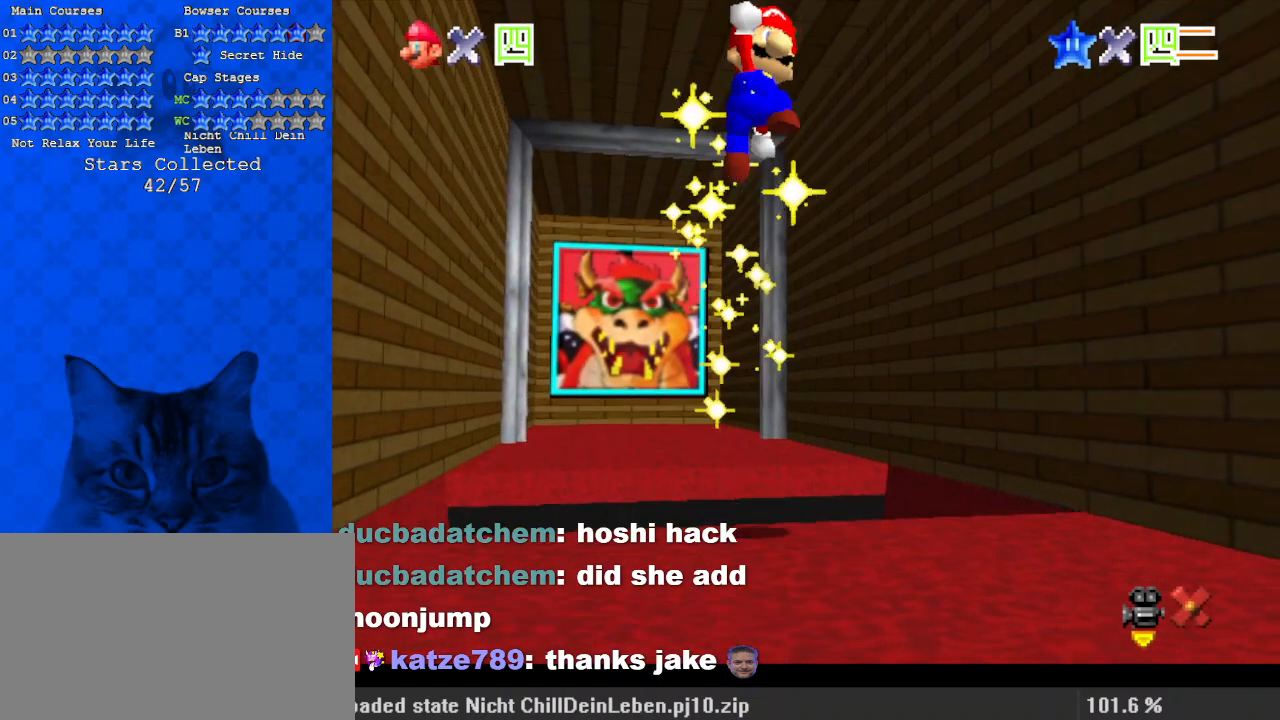
{"keys": [], "events": [[67, "s", "up"]]}